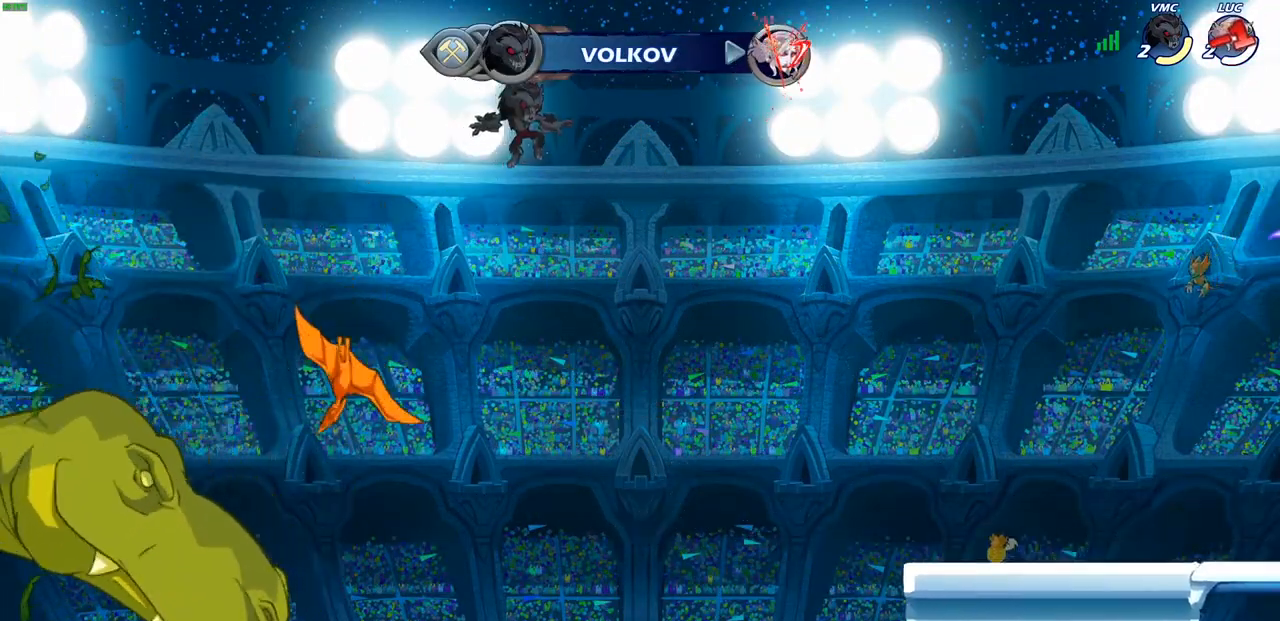
Gameplay with a controller (PlayStation layout); each line is a JSON object with the inputs held at the frame after it. "events" lists button and stick changes between this image and that frame as [ms after this image, input, new state], when the widget could be followed in between. Not read: R1.
{"buttons": [], "left_stick": "center", "right_stick": "center", "events": [[117, "left_stick", "center"]]}
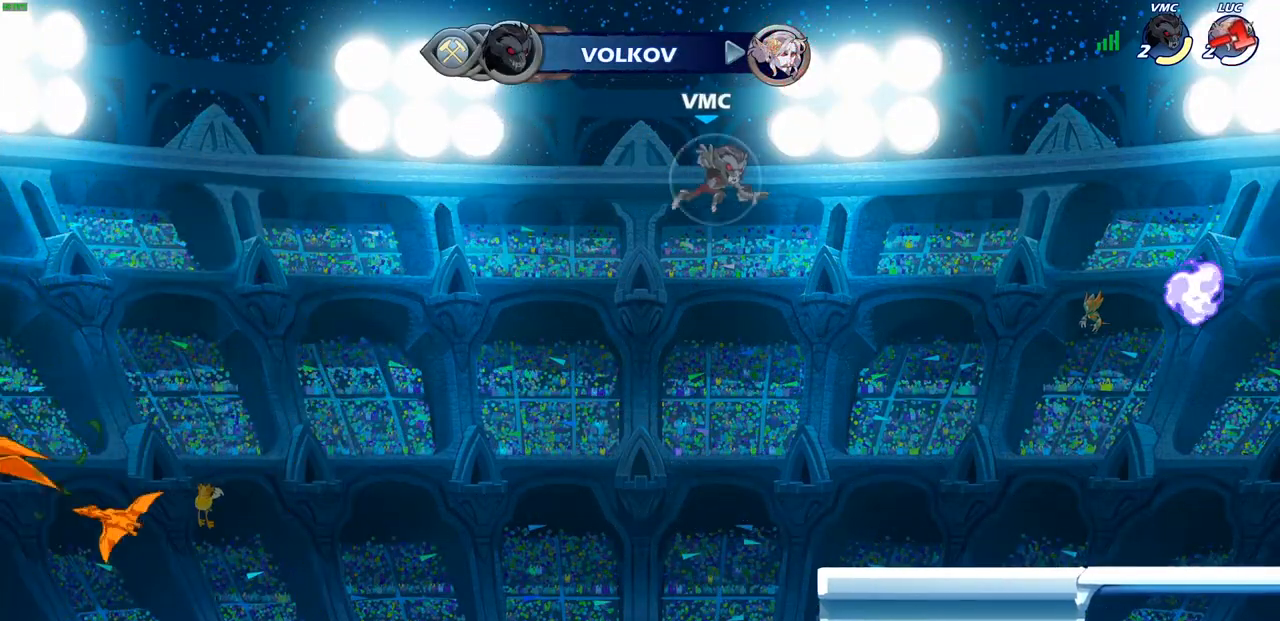
{"buttons": [], "left_stick": "center", "right_stick": "center", "events": []}
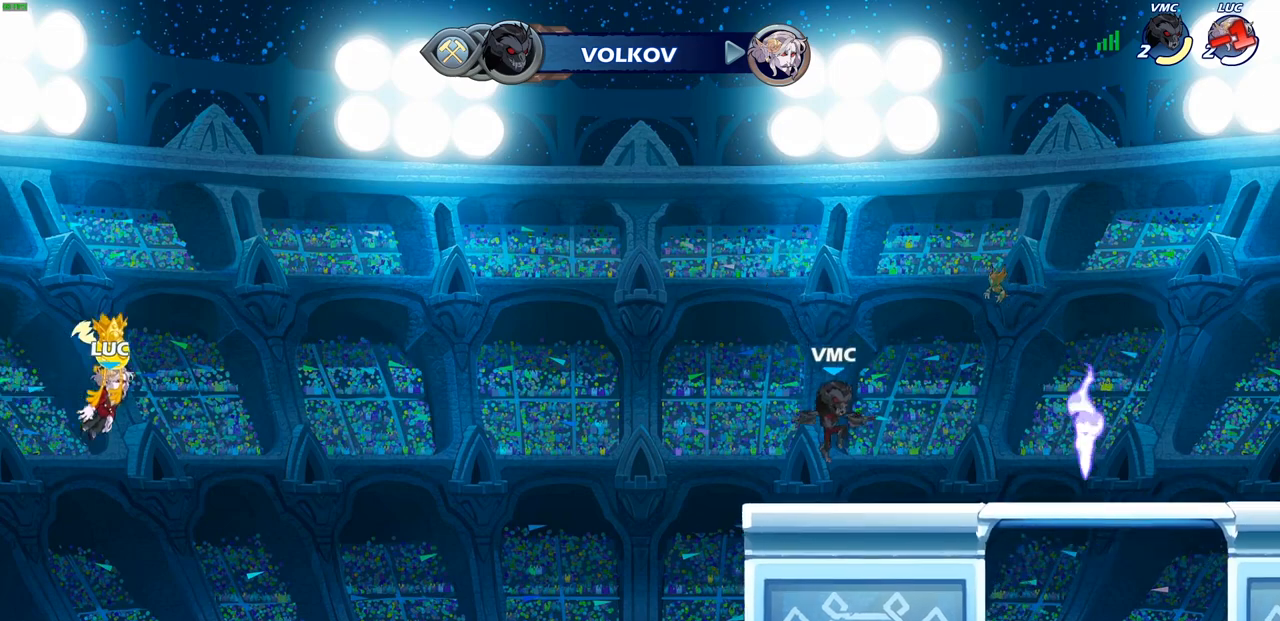
{"buttons": [], "left_stick": "center", "right_stick": "center", "events": []}
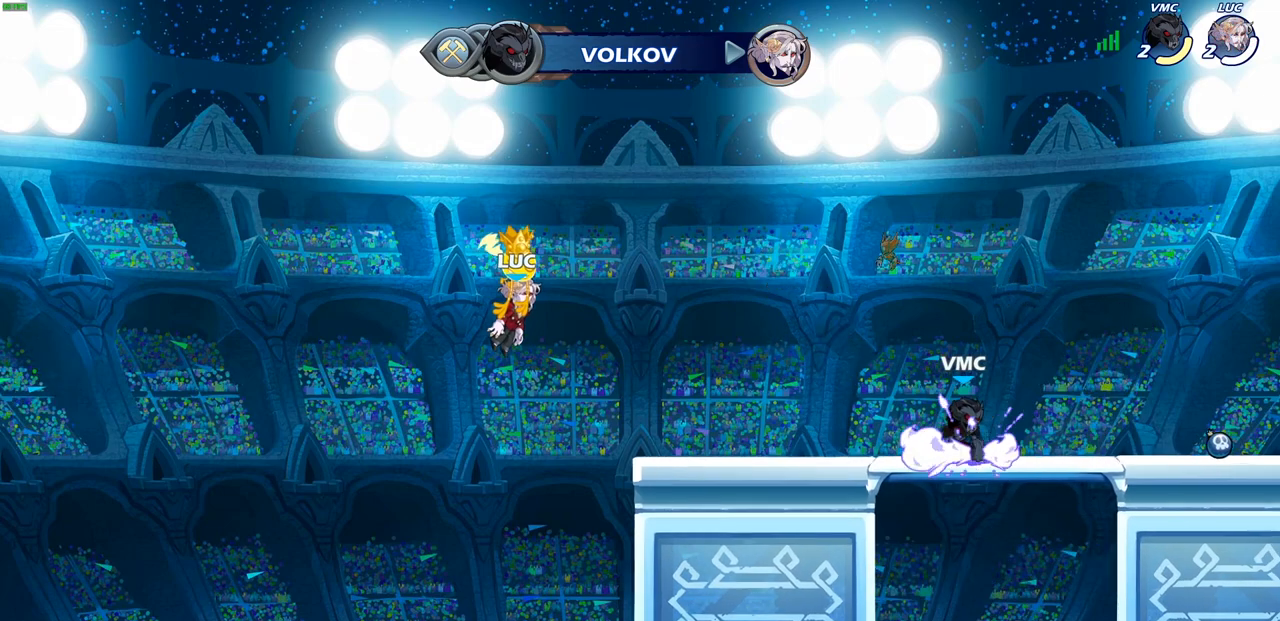
{"buttons": [], "left_stick": "center", "right_stick": "center", "events": []}
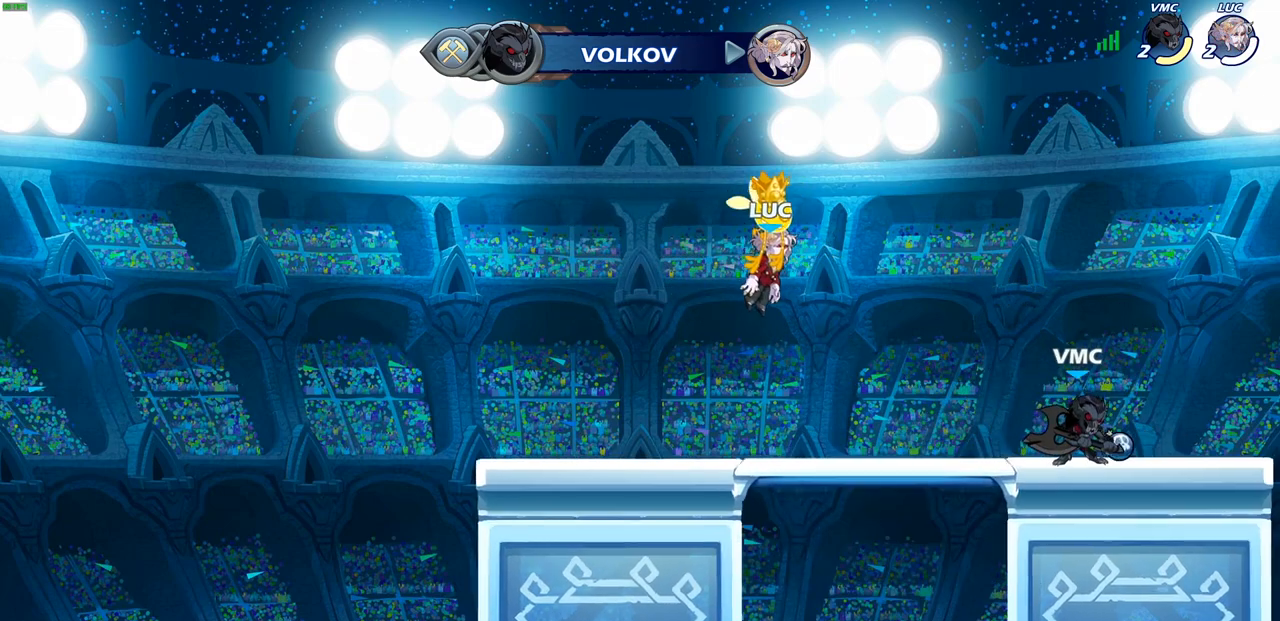
{"buttons": ["SELECT"], "left_stick": "center", "right_stick": "center", "events": [[217, "SELECT", "down"]]}
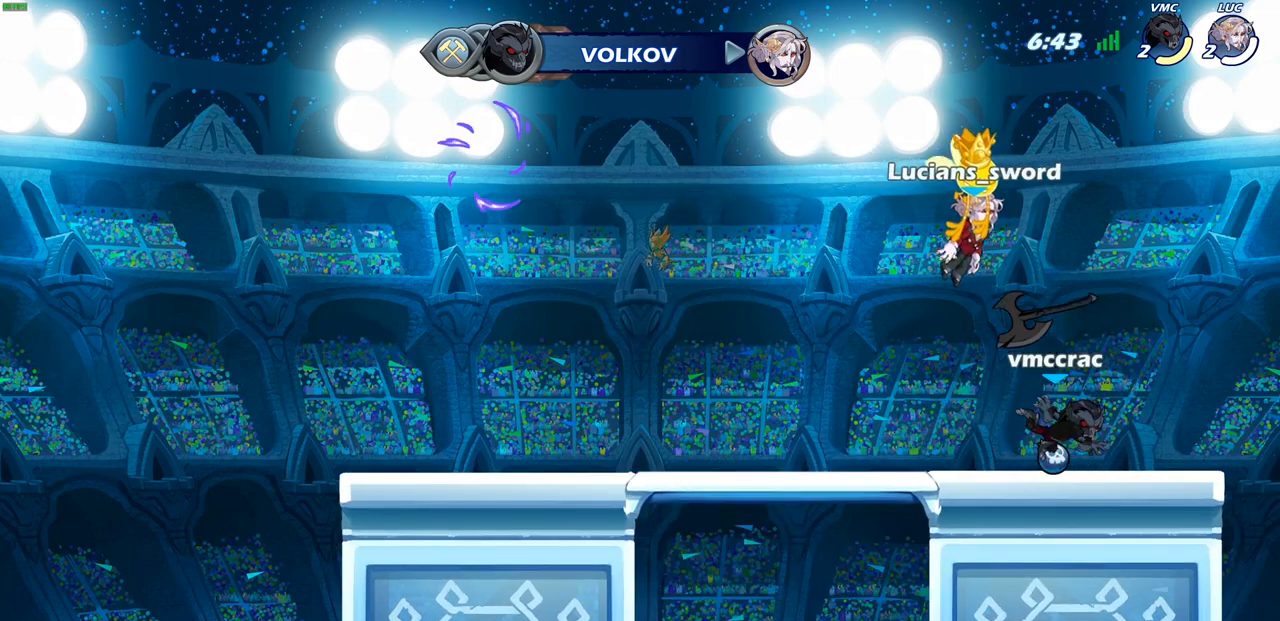
{"buttons": [], "left_stick": "center", "right_stick": "center", "events": [[200, "SELECT", "up"]]}
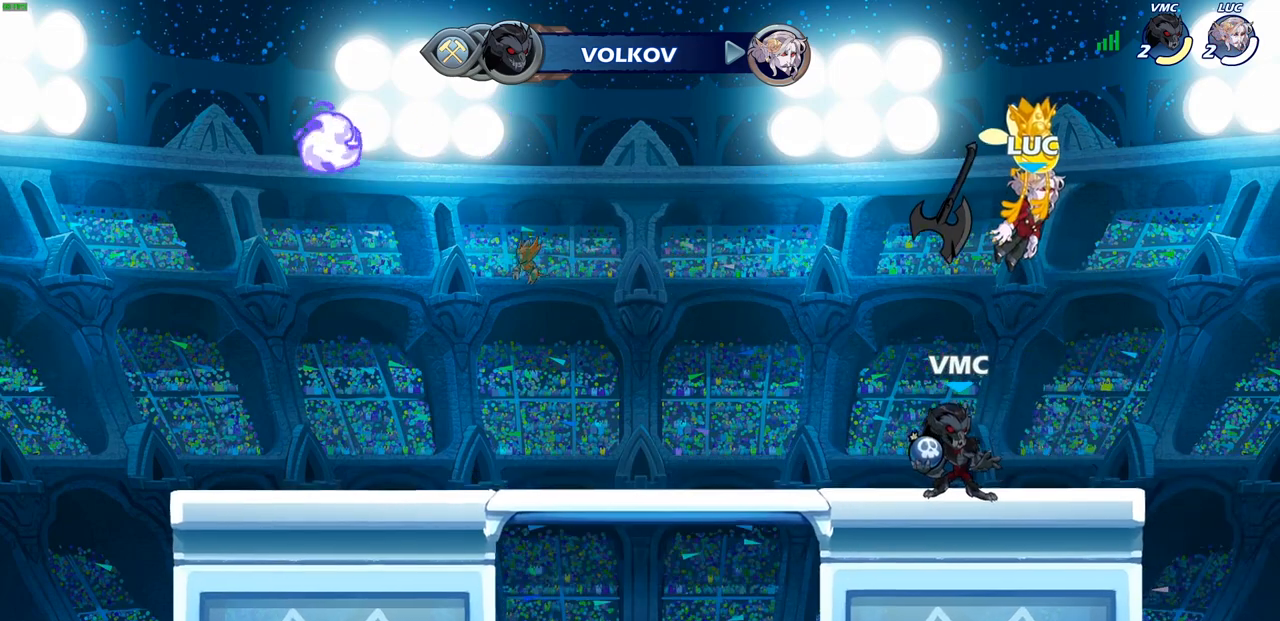
{"buttons": [], "left_stick": "center", "right_stick": "center", "events": []}
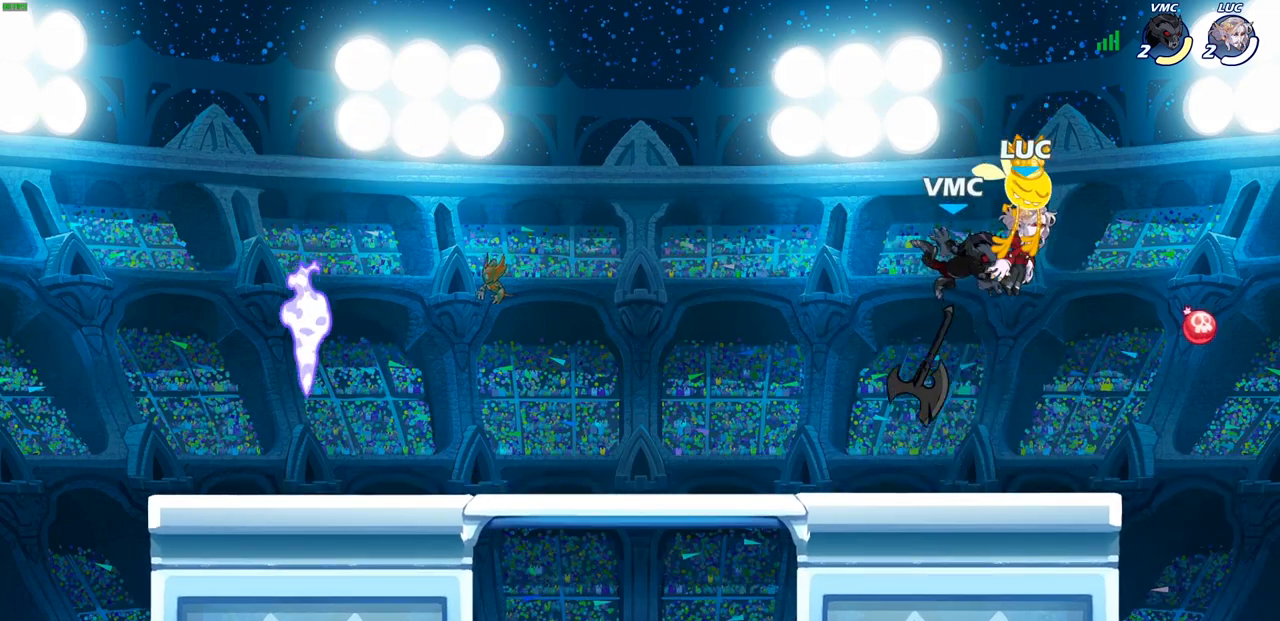
{"buttons": [], "left_stick": "left", "right_stick": "center", "events": [[367, "left_stick", "left"]]}
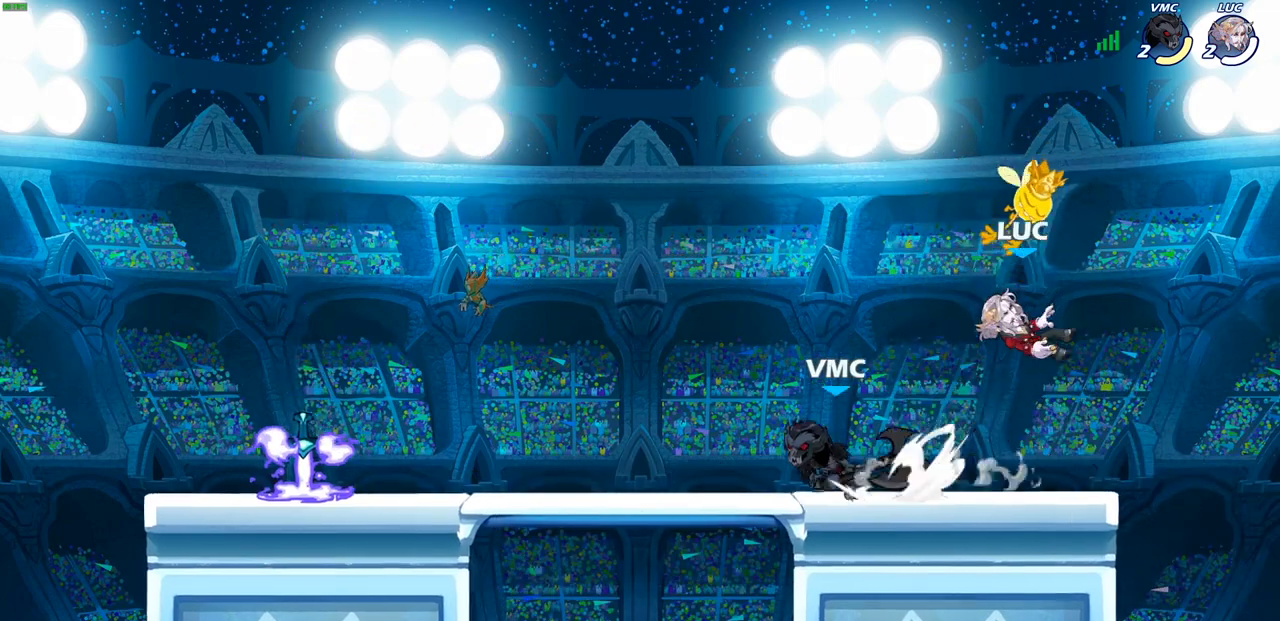
{"buttons": [], "left_stick": "down-left", "right_stick": "center", "events": [[317, "R2", "down"], [367, "CROSS", "down"], [467, "CROSS", "up"], [467, "left_stick", "down-left"], [483, "R2", "up"]]}
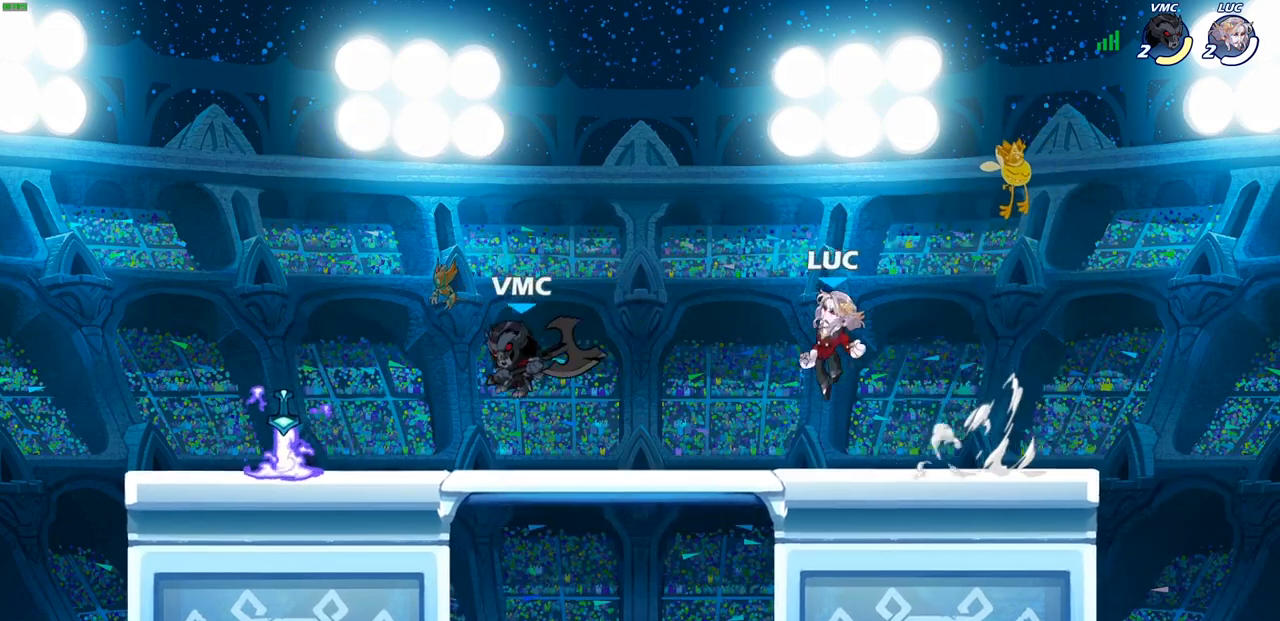
{"buttons": ["CROSS"], "left_stick": "right", "right_stick": "center", "events": [[317, "left_stick", "down-right"], [383, "left_stick", "right"], [500, "CROSS", "down"]]}
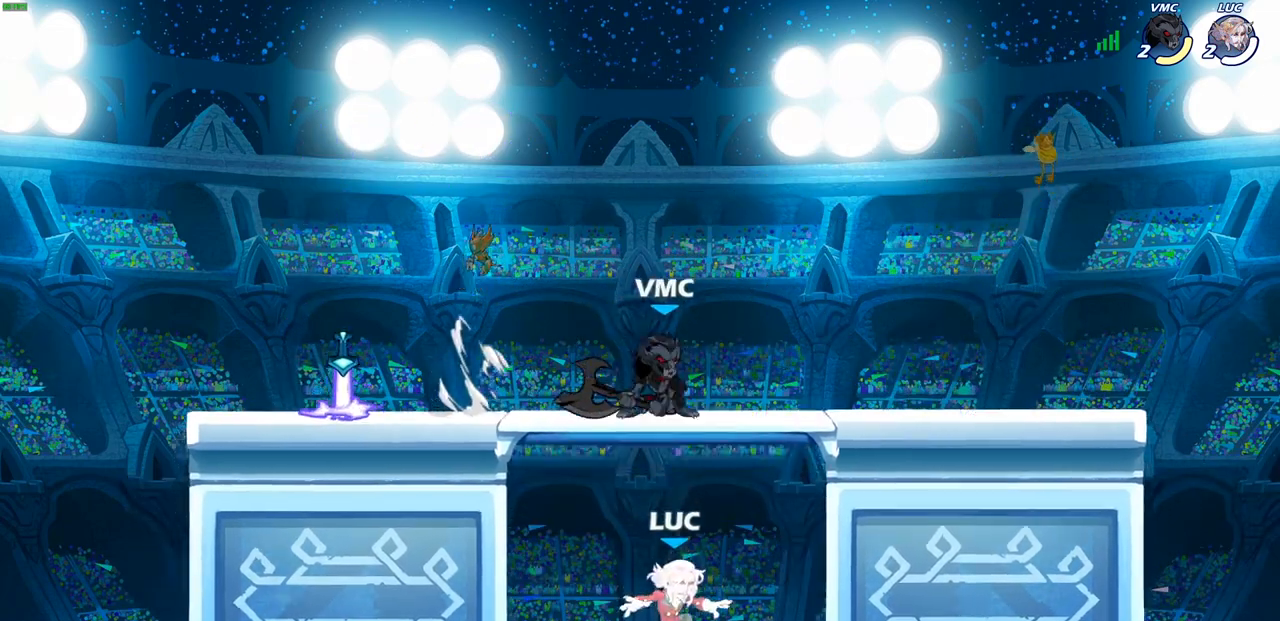
{"buttons": [], "left_stick": "up-left", "right_stick": "center", "events": [[17, "left_stick", "up-right"], [100, "CIRCLE", "down"], [117, "CROSS", "up"], [200, "CIRCLE", "up"], [333, "left_stick", "up-left"]]}
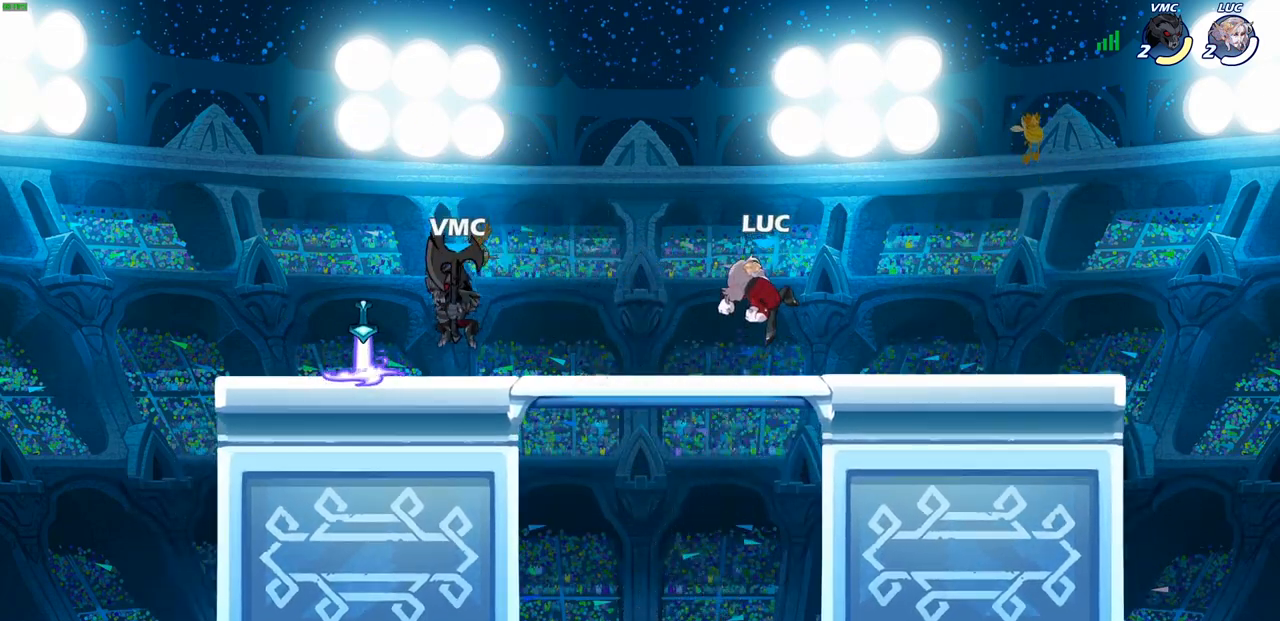
{"buttons": [], "left_stick": "center", "right_stick": "center", "events": [[50, "left_stick", "left"], [183, "CROSS", "down"], [233, "left_stick", "down-left"], [267, "SQUARE", "down"], [283, "CROSS", "up"], [383, "SQUARE", "up"], [450, "left_stick", "center"]]}
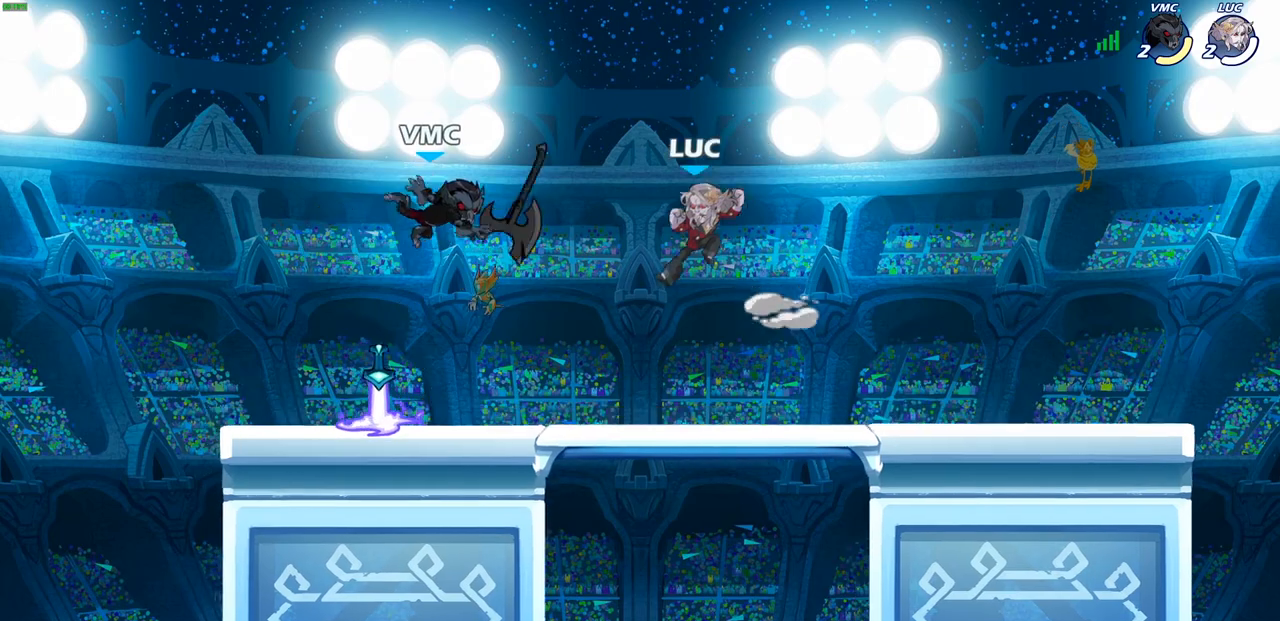
{"buttons": [], "left_stick": "center", "right_stick": "center", "events": [[100, "left_stick", "left"], [417, "SQUARE", "down"], [417, "left_stick", "center"], [500, "SQUARE", "up"]]}
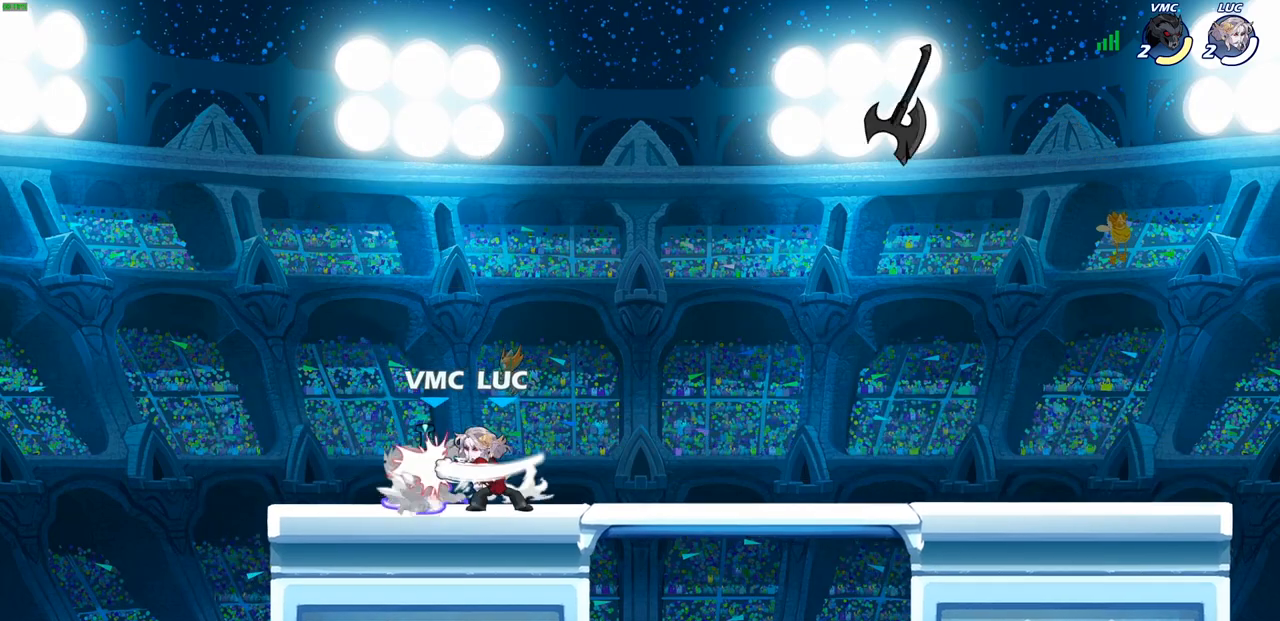
{"buttons": [], "left_stick": "center", "right_stick": "center", "events": [[83, "SQUARE", "down"], [167, "SQUARE", "up"], [233, "SQUARE", "down"], [333, "SQUARE", "up"], [433, "SQUARE", "down"], [500, "SQUARE", "up"]]}
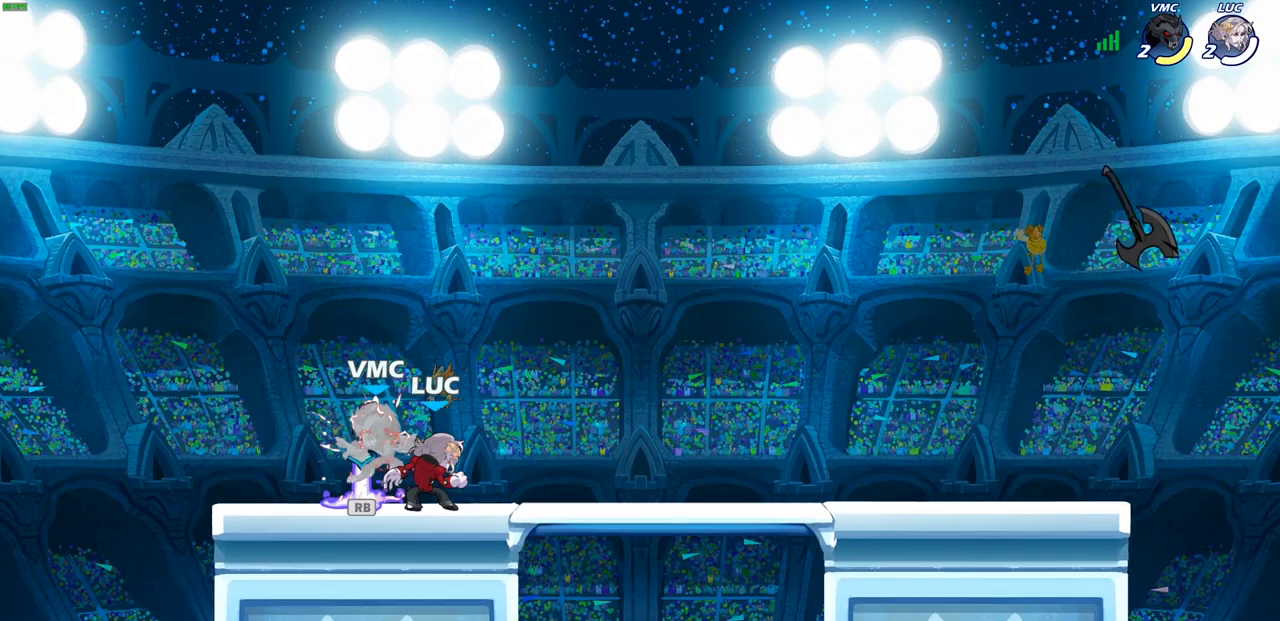
{"buttons": [], "left_stick": "center", "right_stick": "center", "events": []}
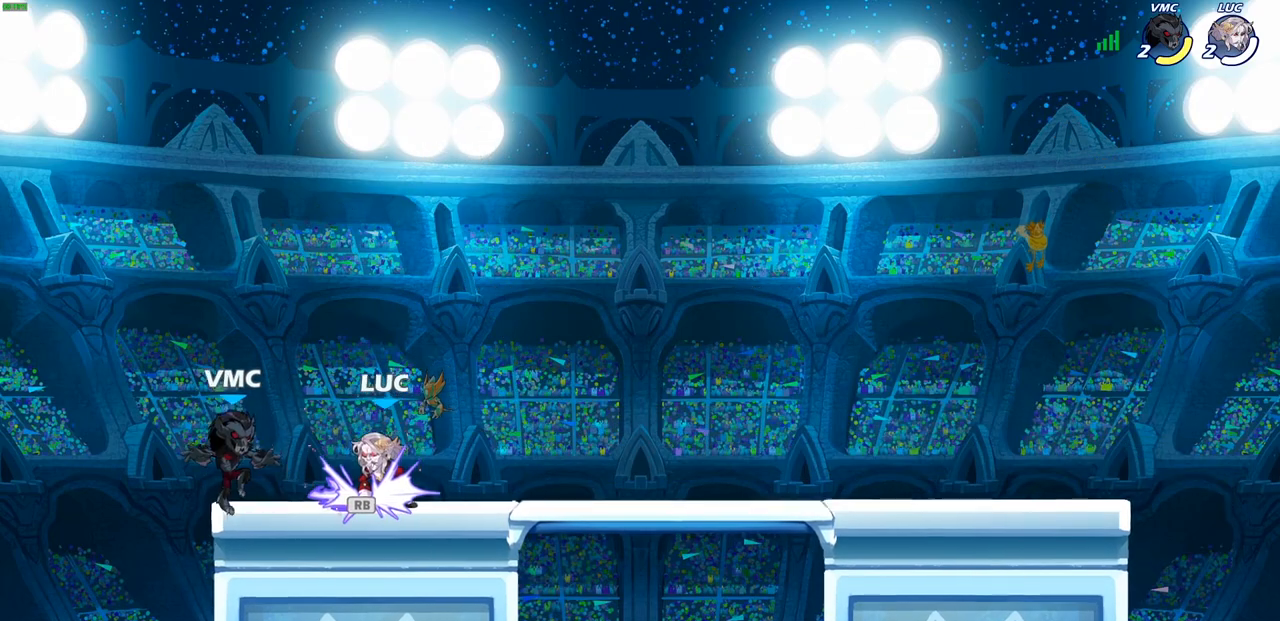
{"buttons": [], "left_stick": "center", "right_stick": "center", "events": [[83, "CIRCLE", "down"], [183, "CIRCLE", "up"], [333, "left_stick", "left"], [433, "left_stick", "center"]]}
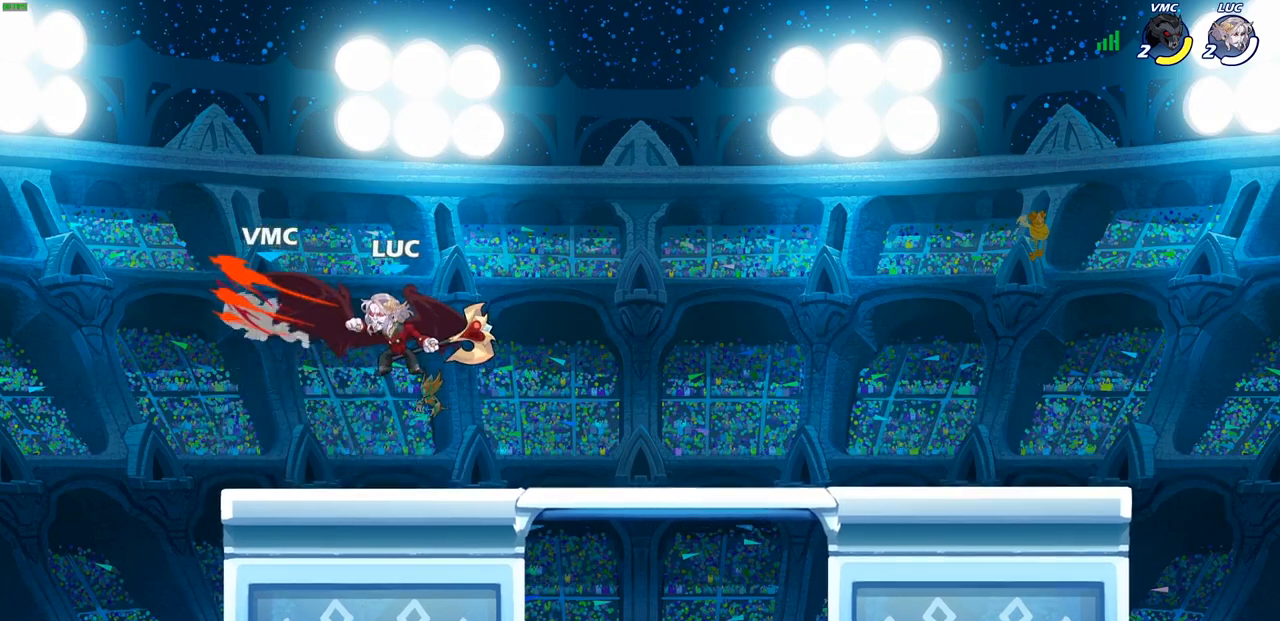
{"buttons": [], "left_stick": "center", "right_stick": "center", "events": []}
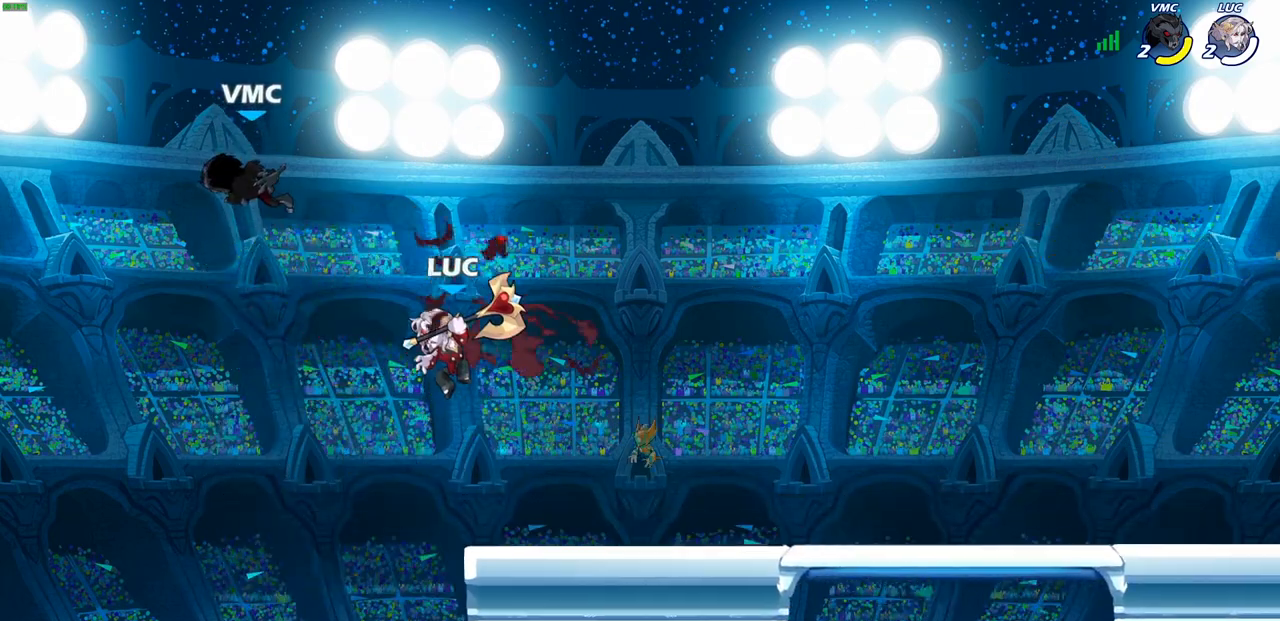
{"buttons": [], "left_stick": "right", "right_stick": "center", "events": [[83, "left_stick", "right"], [100, "CROSS", "down"], [250, "CROSS", "up"]]}
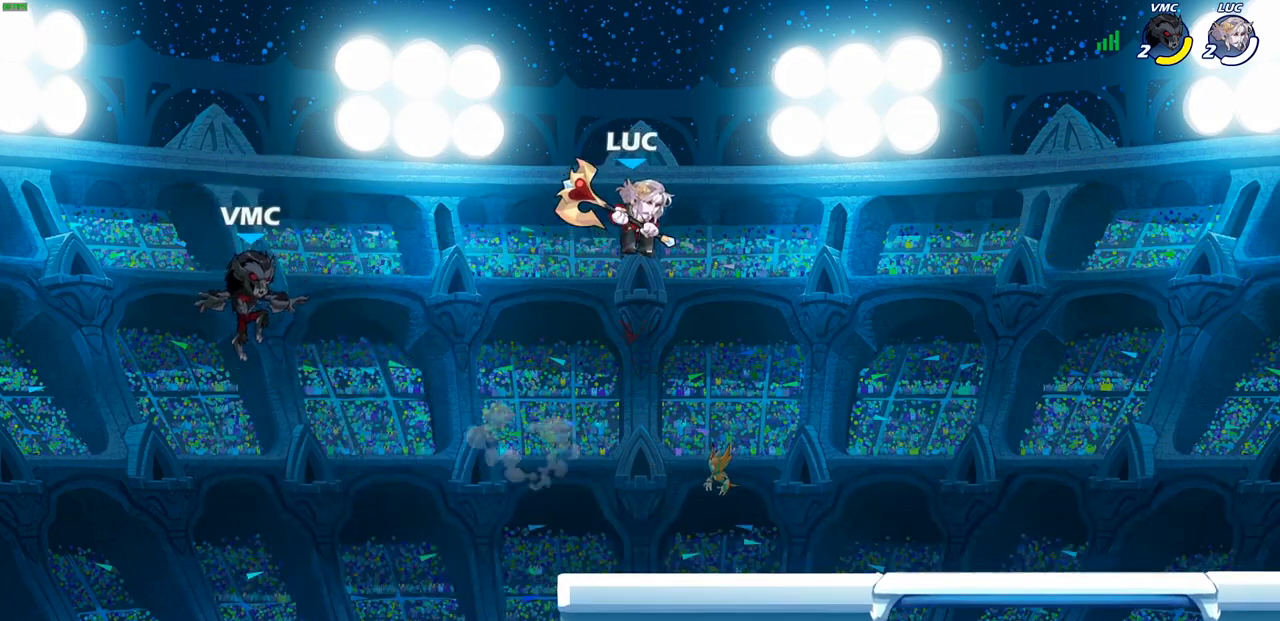
{"buttons": ["CIRCLE"], "left_stick": "center", "right_stick": "center", "events": [[67, "left_stick", "down"], [117, "left_stick", "down-left"], [367, "left_stick", "center"], [433, "CIRCLE", "down"]]}
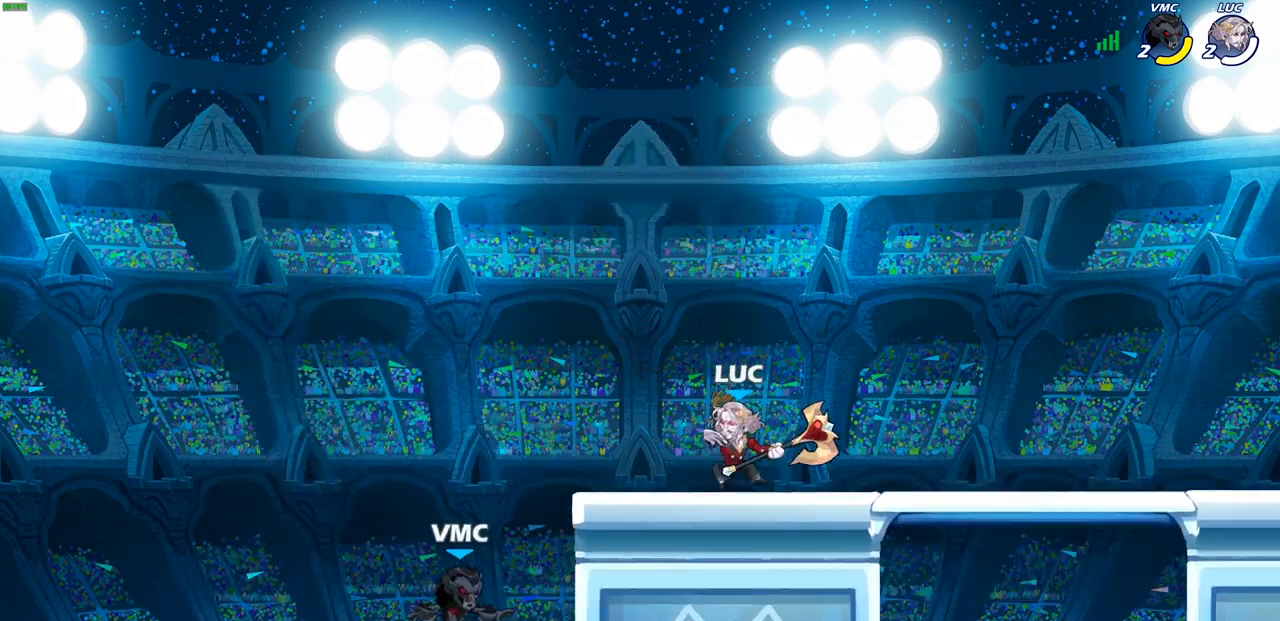
{"buttons": [], "left_stick": "right", "right_stick": "center", "events": [[17, "CIRCLE", "up"], [383, "left_stick", "right"]]}
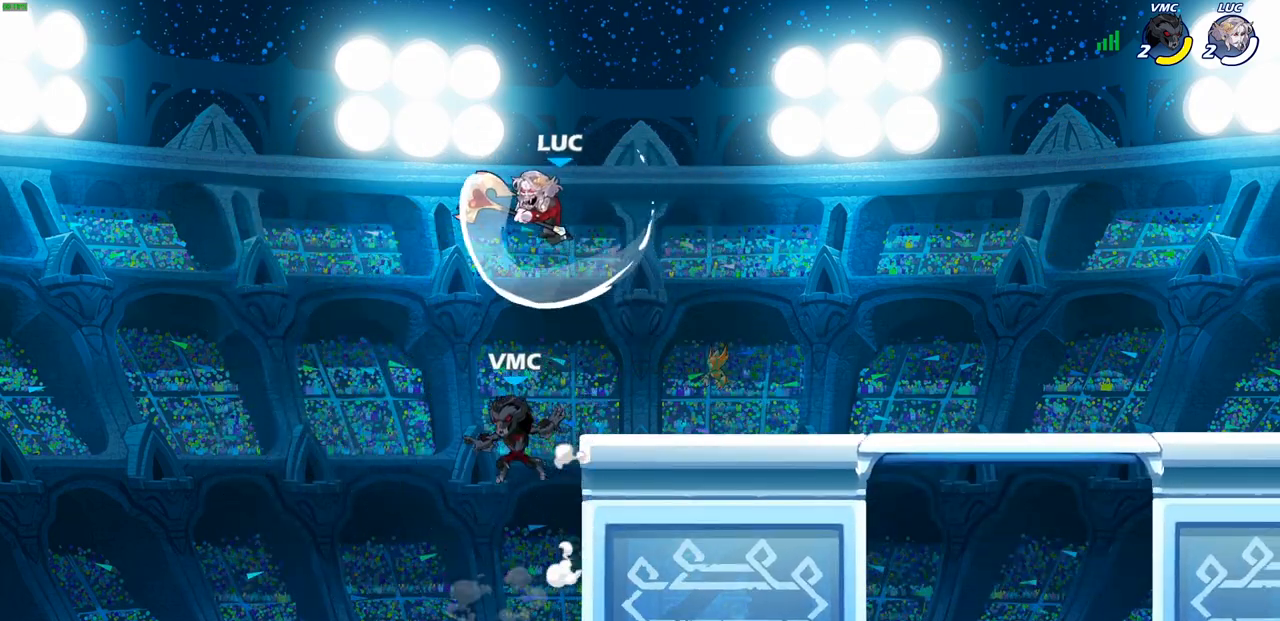
{"buttons": [], "left_stick": "right", "right_stick": "center", "events": [[217, "SQUARE", "down"], [233, "left_stick", "down"], [317, "SQUARE", "up"], [383, "left_stick", "right"]]}
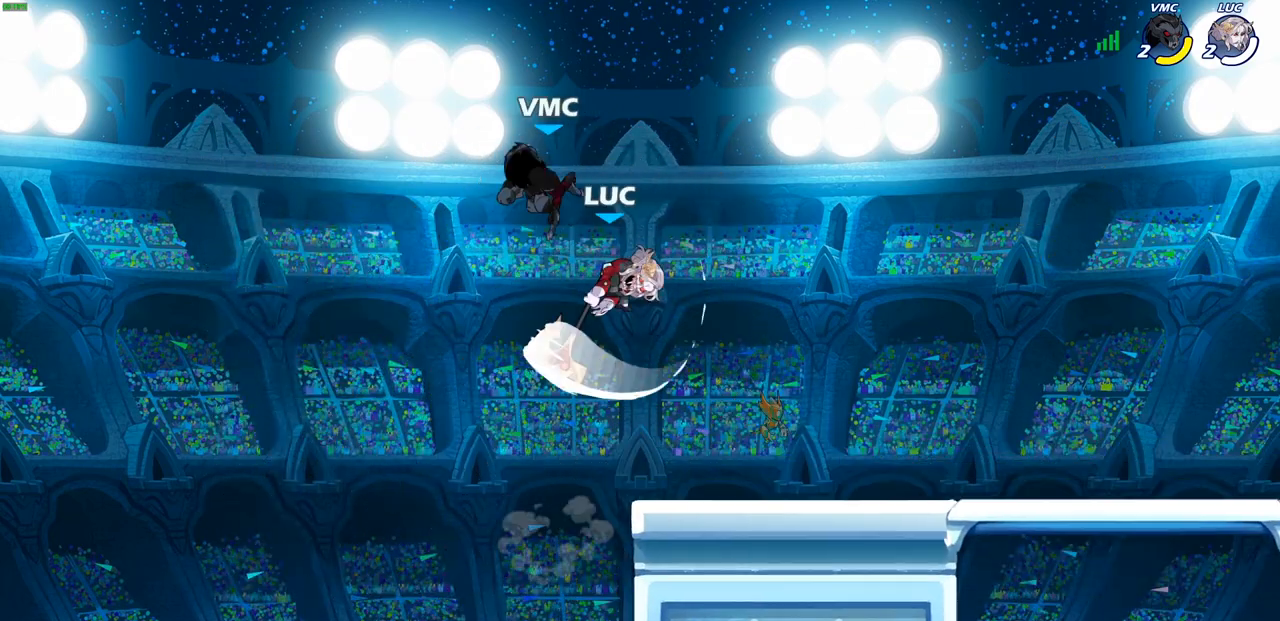
{"buttons": ["SQUARE"], "left_stick": "down", "right_stick": "center", "events": [[267, "left_stick", "center"], [400, "left_stick", "down"], [450, "SQUARE", "down"]]}
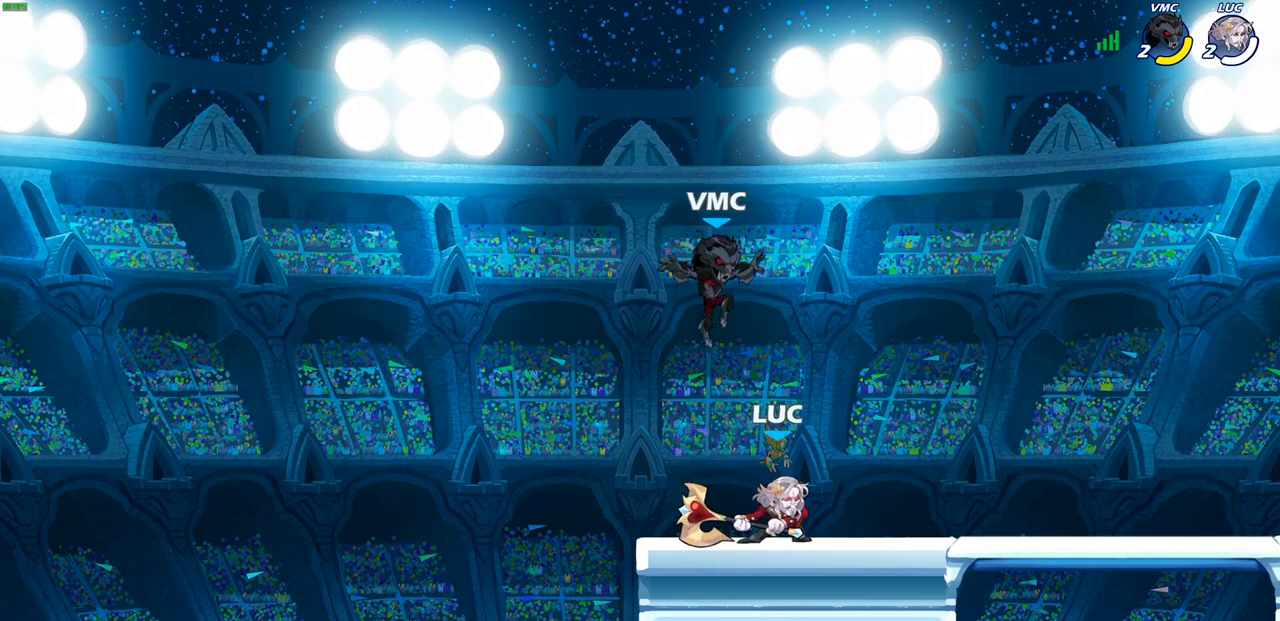
{"buttons": [], "left_stick": "center", "right_stick": "center", "events": [[33, "SQUARE", "up"], [50, "left_stick", "center"]]}
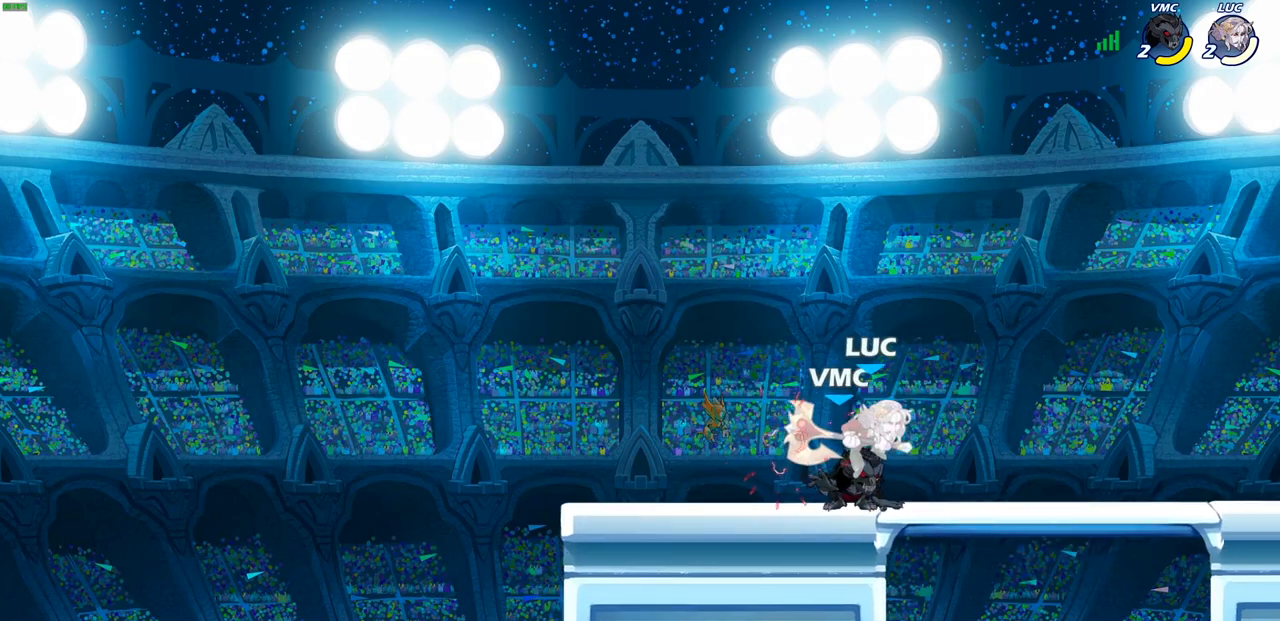
{"buttons": ["SQUARE"], "left_stick": "down", "right_stick": "center", "events": [[33, "left_stick", "up"], [83, "CROSS", "down"], [167, "R2", "down"], [250, "CROSS", "up"], [400, "R2", "up"], [417, "left_stick", "down"], [500, "SQUARE", "down"]]}
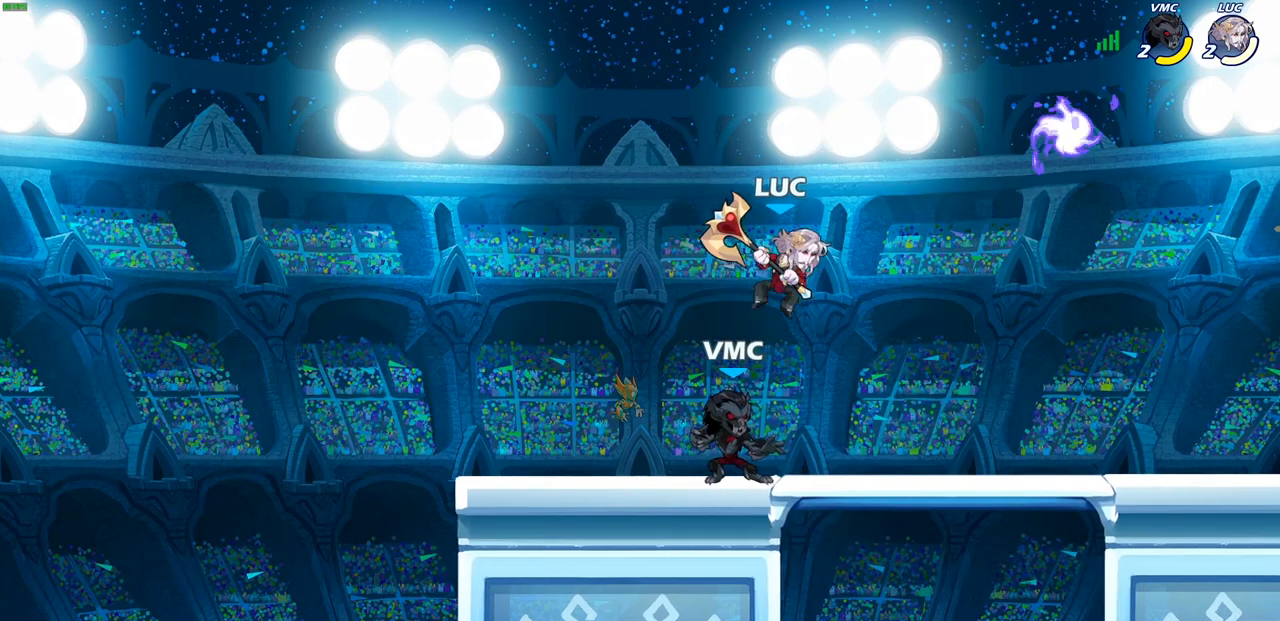
{"buttons": [], "left_stick": "down-left", "right_stick": "center", "events": [[67, "left_stick", "down-left"], [100, "SQUARE", "up"]]}
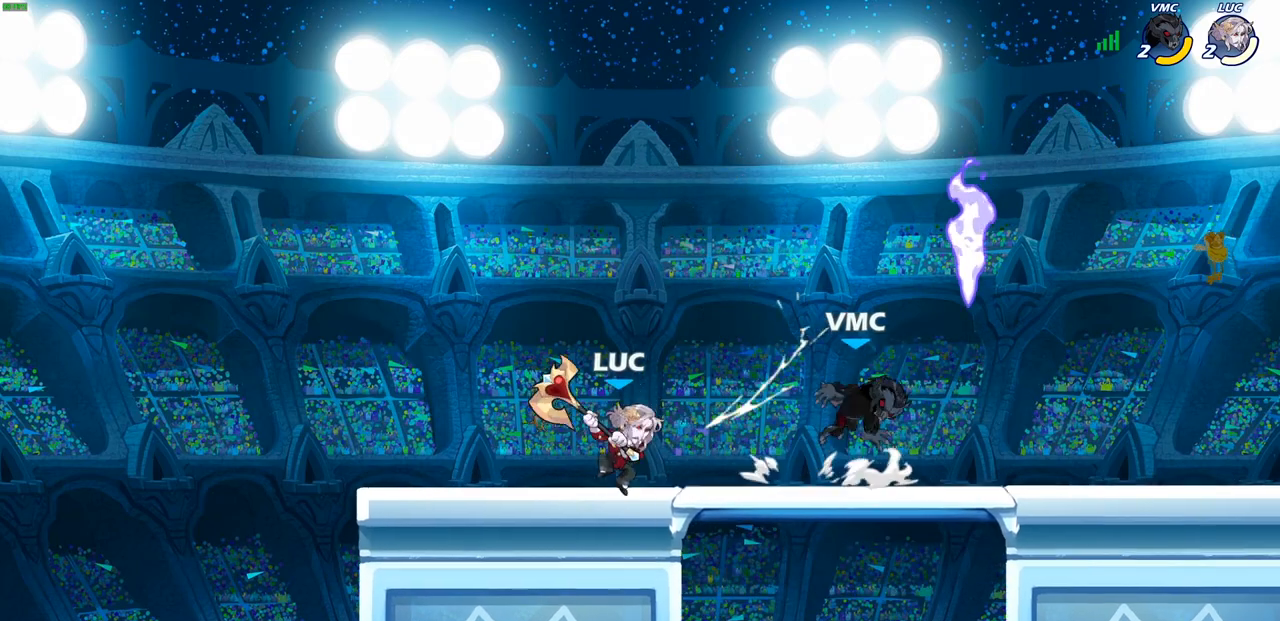
{"buttons": [], "left_stick": "down", "right_stick": "center", "events": [[17, "left_stick", "right"], [150, "R2", "down"], [267, "left_stick", "center"], [283, "R2", "up"], [483, "left_stick", "down"]]}
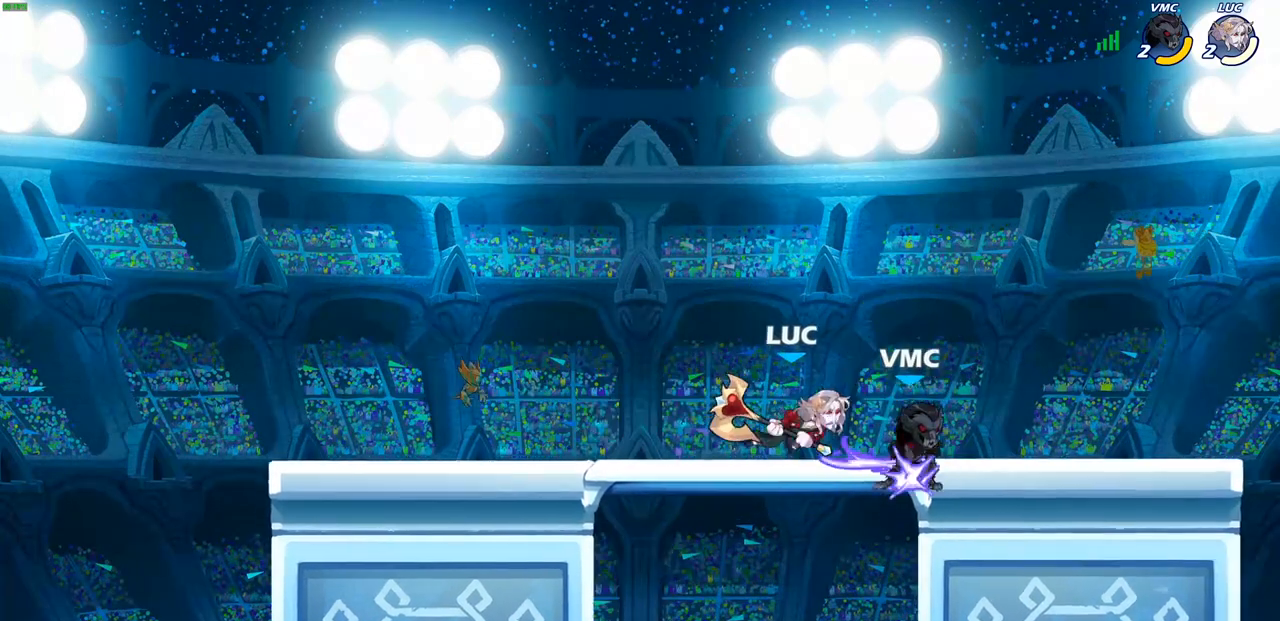
{"buttons": [], "left_stick": "right", "right_stick": "center", "events": [[17, "SQUARE", "down"], [100, "SQUARE", "up"], [150, "left_stick", "center"], [433, "left_stick", "right"]]}
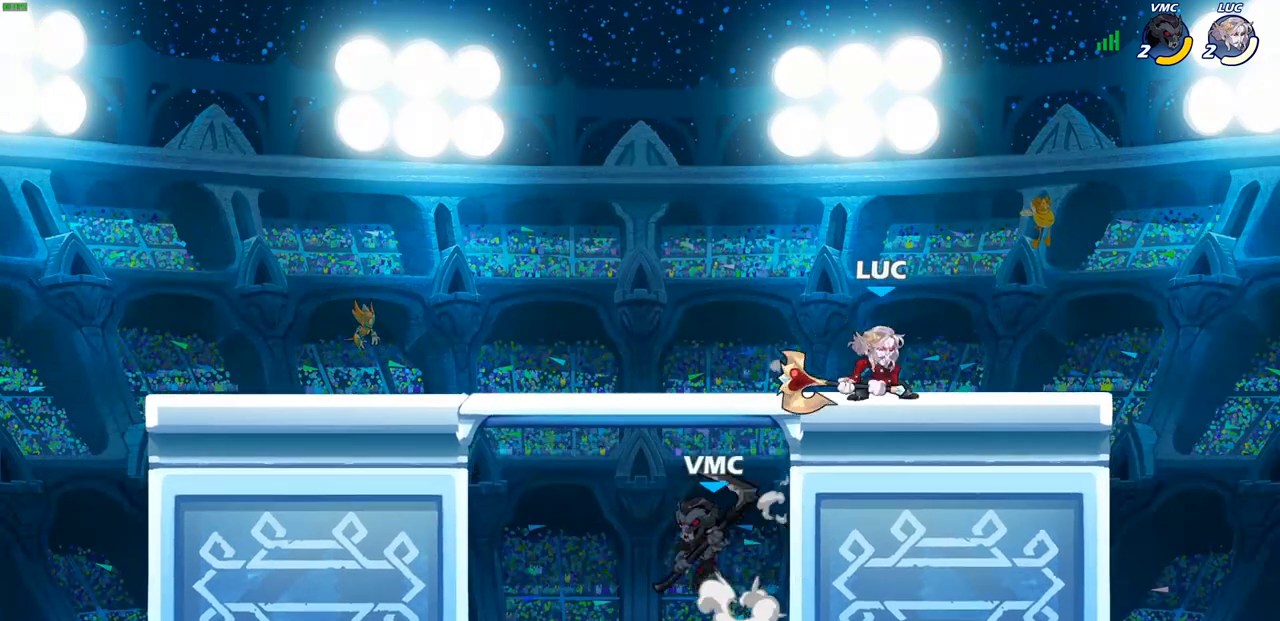
{"buttons": [], "left_stick": "center", "right_stick": "center", "events": [[67, "left_stick", "up-left"], [133, "SQUARE", "down"], [167, "left_stick", "center"], [200, "SQUARE", "up"], [317, "SQUARE", "down"], [417, "SQUARE", "up"]]}
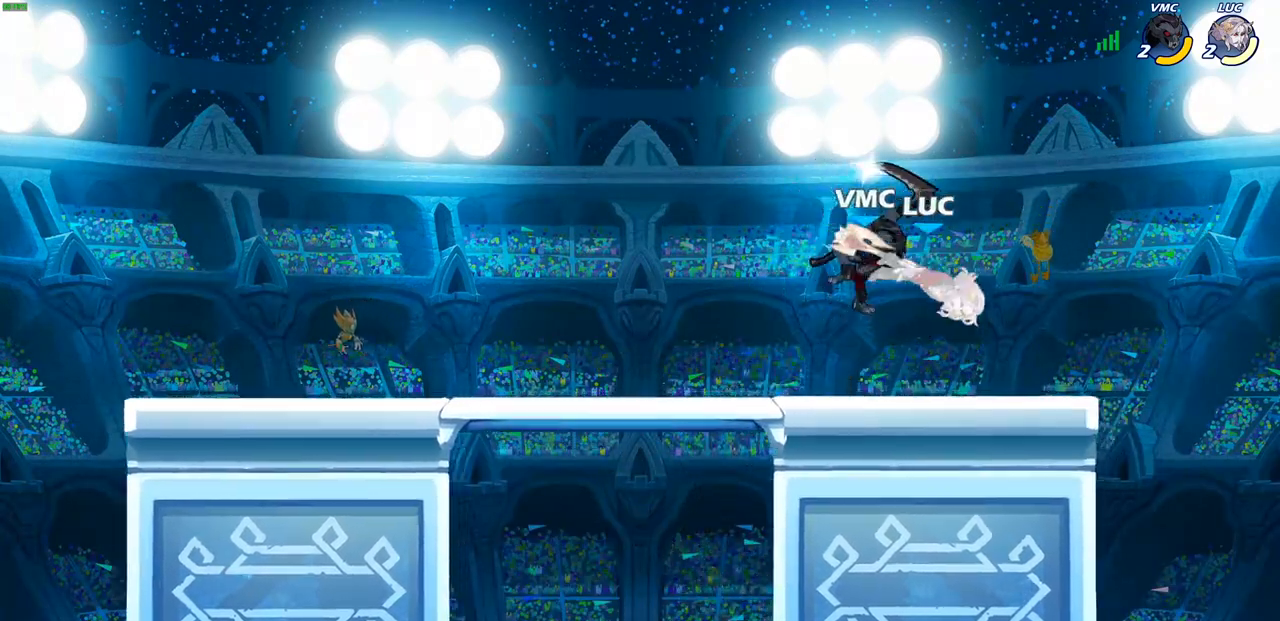
{"buttons": [], "left_stick": "center", "right_stick": "center", "events": [[167, "left_stick", "down"], [250, "left_stick", "center"], [300, "left_stick", "up"], [433, "left_stick", "right"], [500, "left_stick", "center"]]}
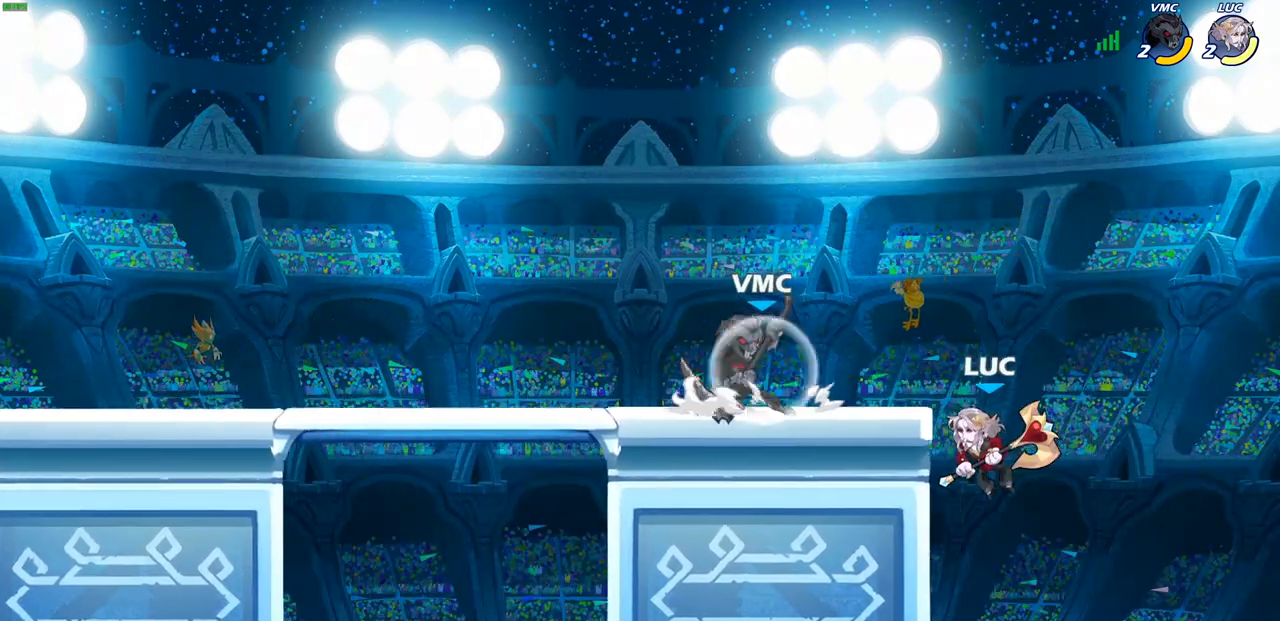
{"buttons": ["R2"], "left_stick": "center", "right_stick": "center", "events": [[167, "CROSS", "down"], [183, "left_stick", "up-left"], [300, "left_stick", "center"], [333, "CROSS", "up"], [483, "R2", "down"]]}
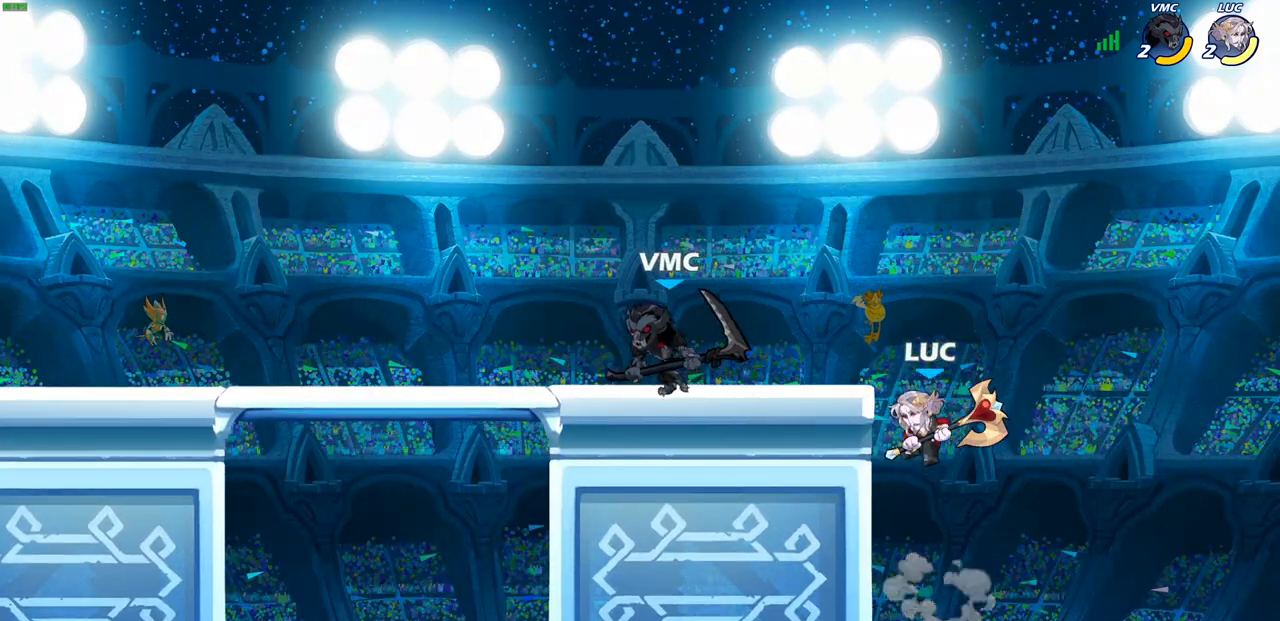
{"buttons": [], "left_stick": "center", "right_stick": "center", "events": [[17, "left_stick", "down"], [50, "SQUARE", "down"], [117, "R2", "up"], [150, "SQUARE", "up"], [200, "left_stick", "center"]]}